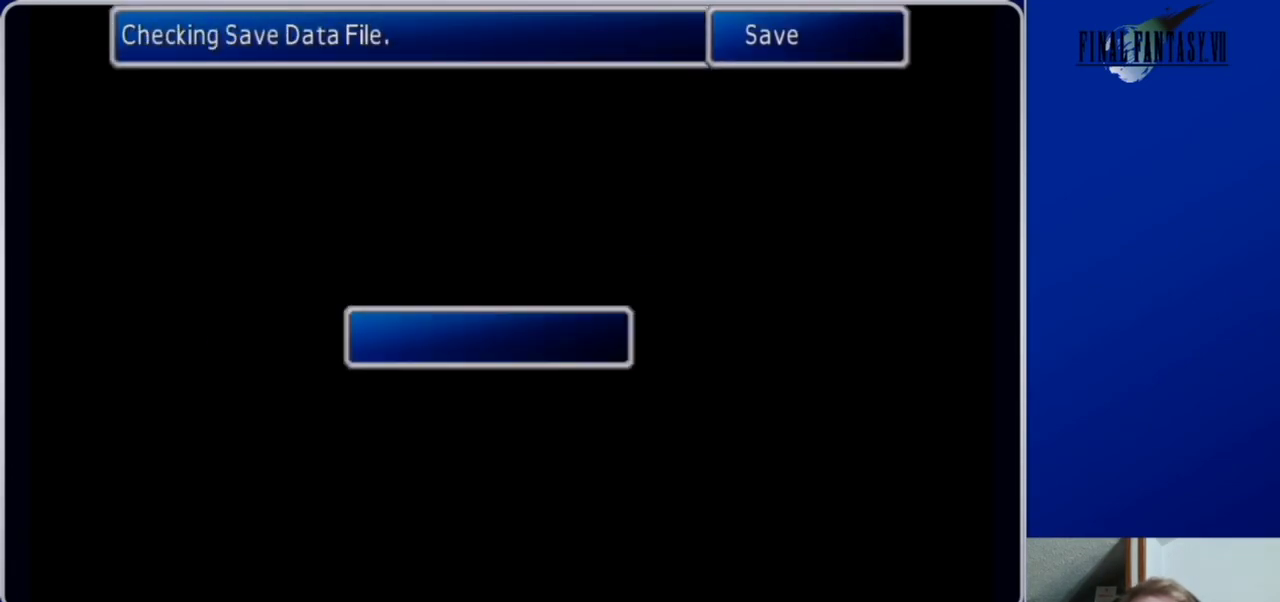
Gameplay with a controller (Xbox layout); each line is a JSON object with the inputs held at the frame after it. "events" lists button and stick changes between this image and that frame as [ms after this image, input, new state], when the widget could be followed in between.
{"buttons": [], "left_stick": "center", "right_stick": "center", "events": []}
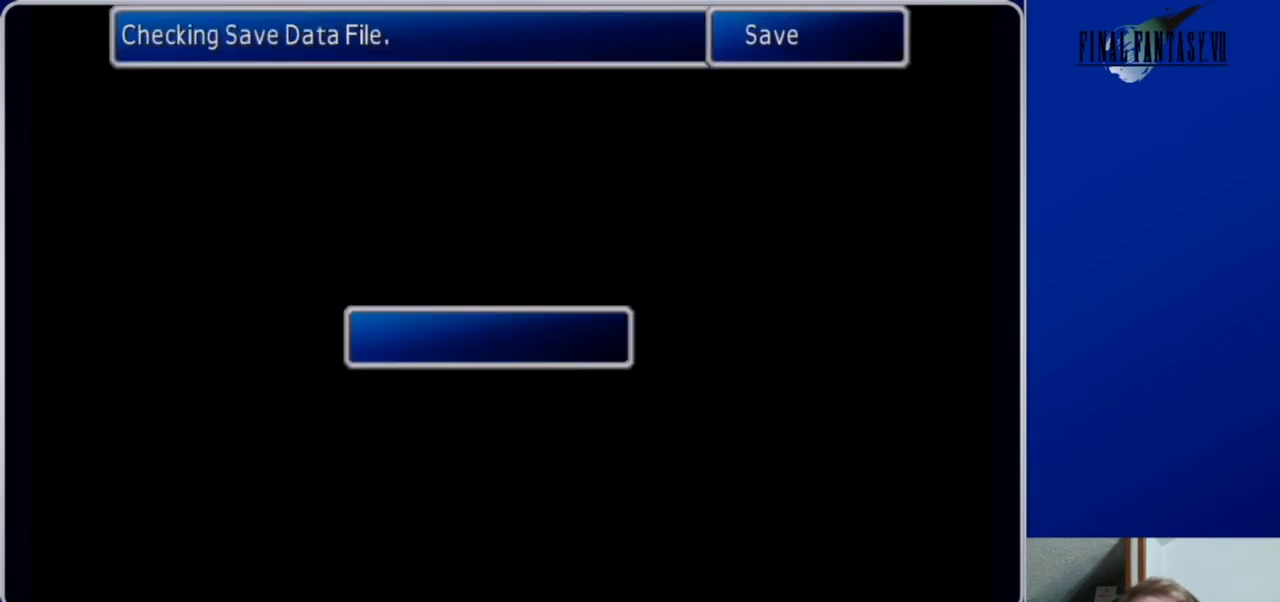
{"buttons": [], "left_stick": "center", "right_stick": "center", "events": []}
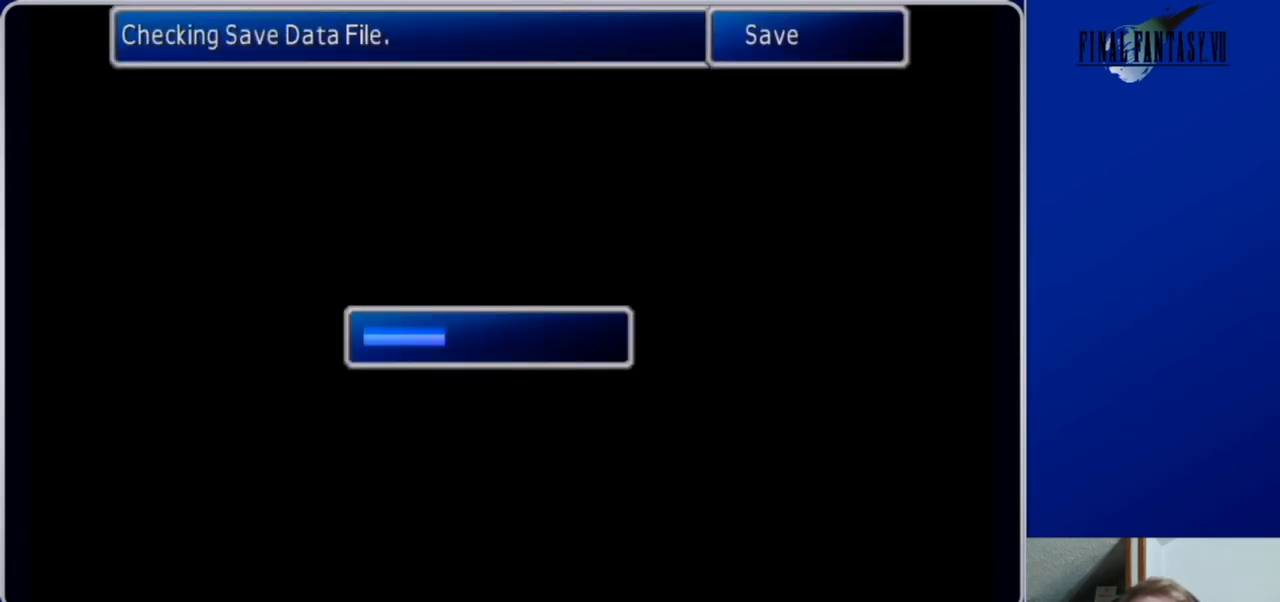
{"buttons": [], "left_stick": "center", "right_stick": "center", "events": []}
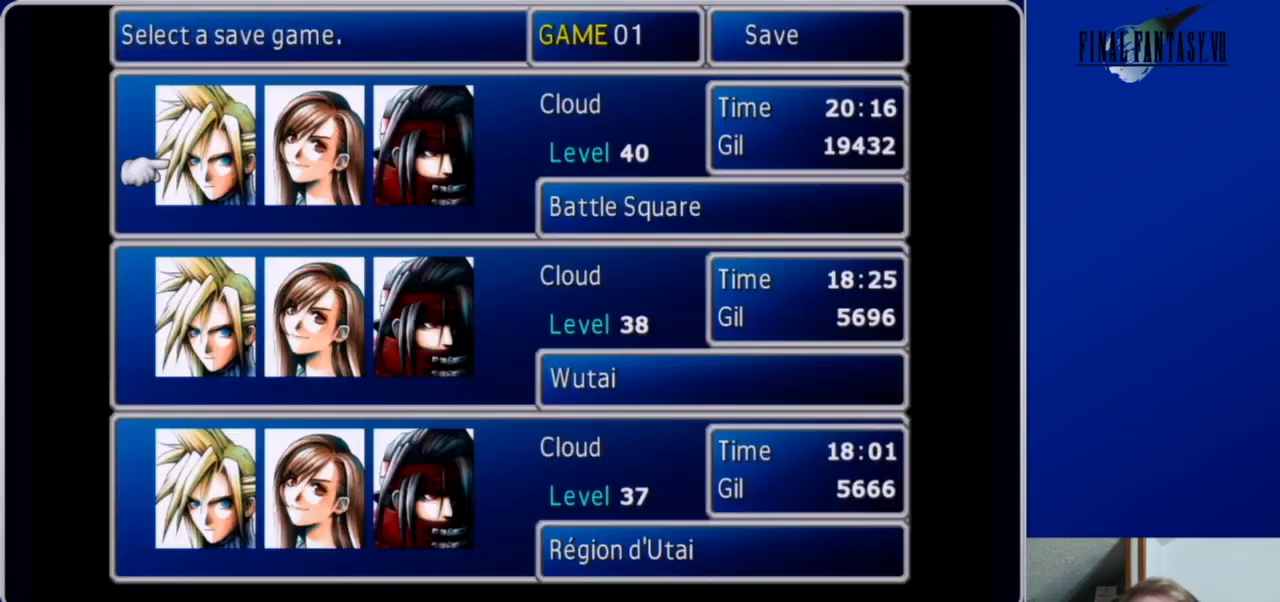
{"buttons": [], "left_stick": "center", "right_stick": "center", "events": [[167, "B", "down"], [300, "B", "up"]]}
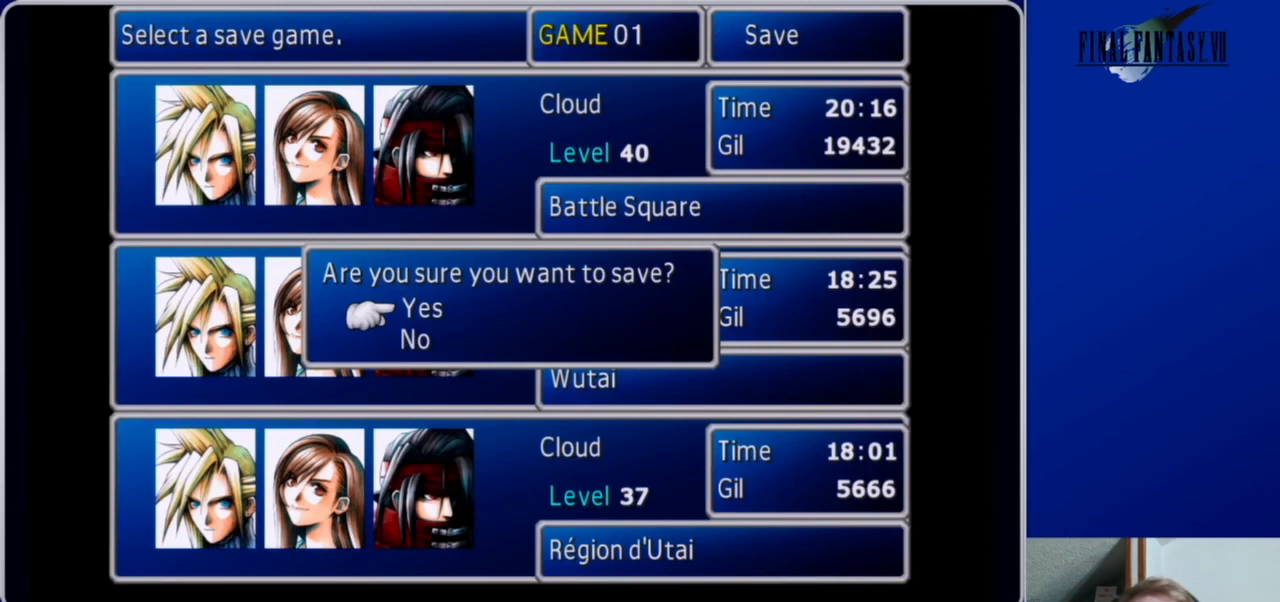
{"buttons": [], "left_stick": "center", "right_stick": "center", "events": [[100, "B", "down"], [200, "B", "up"]]}
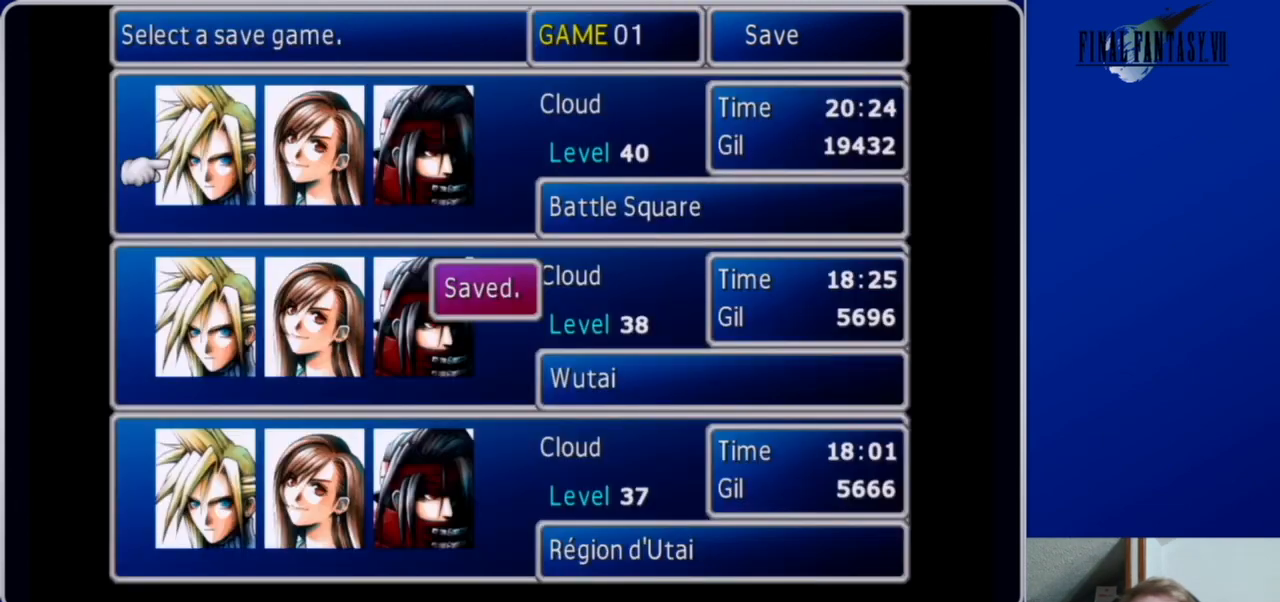
{"buttons": ["A"], "left_stick": "center", "right_stick": "center", "events": [[200, "A", "down"], [300, "A", "up"], [500, "A", "down"]]}
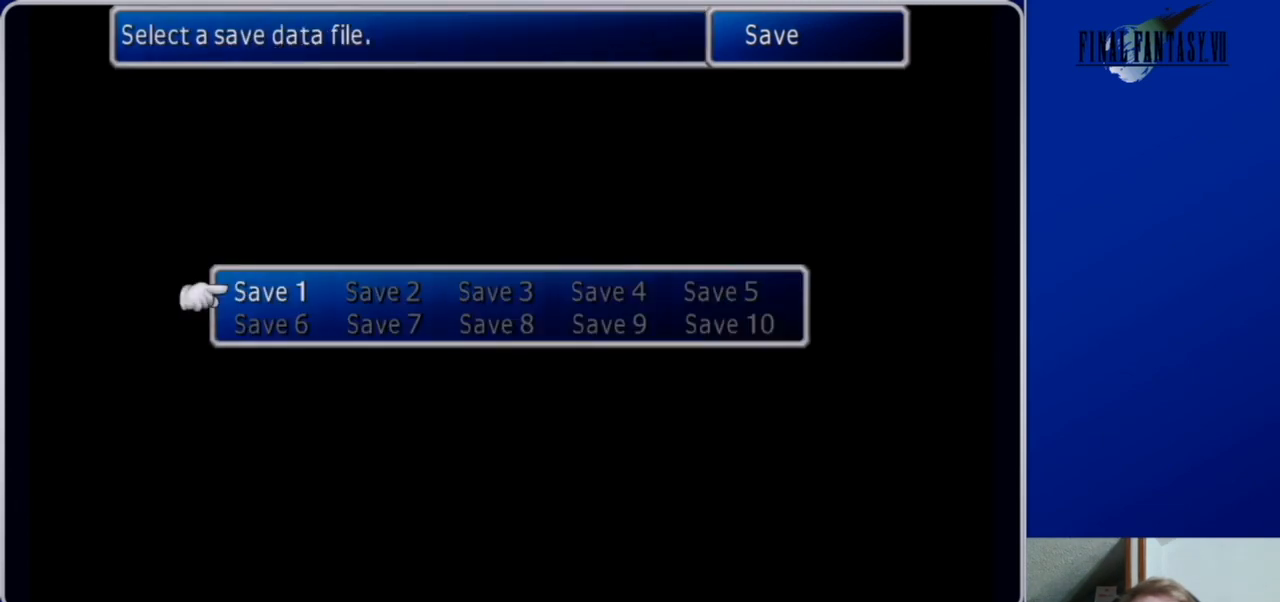
{"buttons": [], "left_stick": "center", "right_stick": "center", "events": [[67, "A", "up"]]}
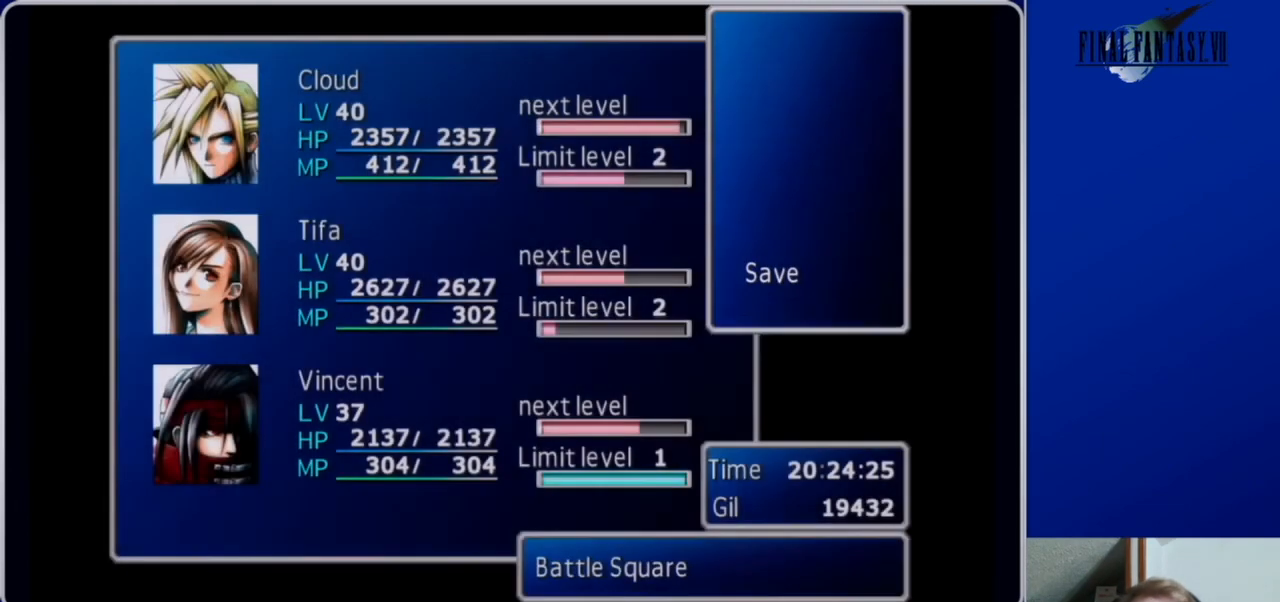
{"buttons": [], "left_stick": "center", "right_stick": "center", "events": [[400, "A", "down"], [467, "A", "up"]]}
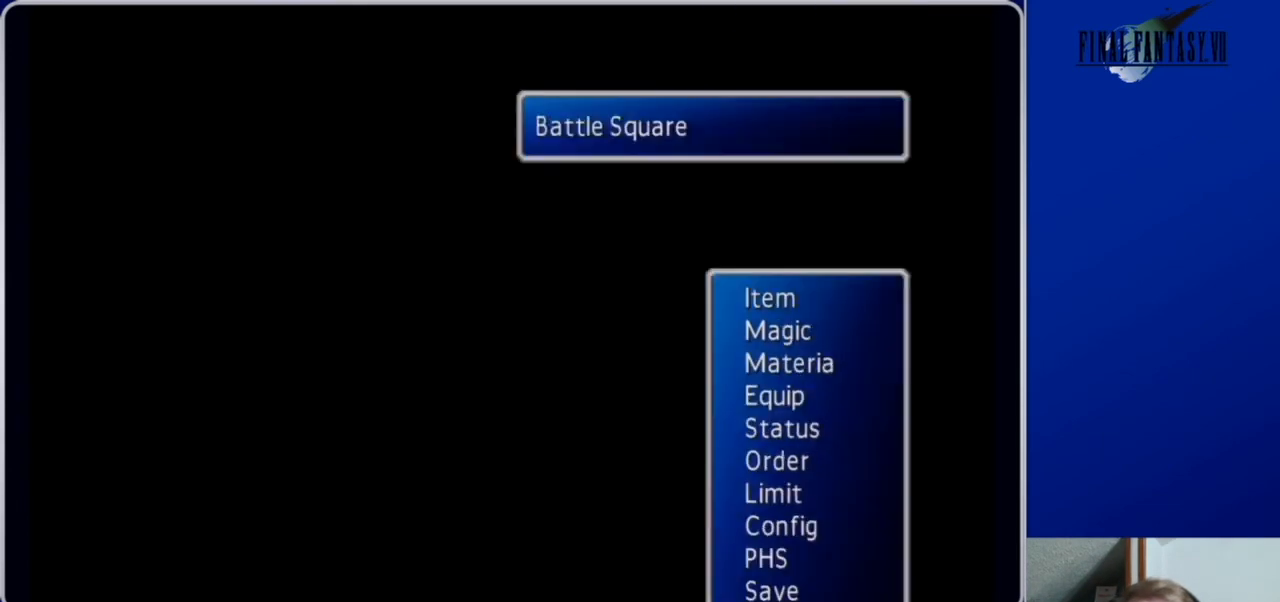
{"buttons": [], "left_stick": "center", "right_stick": "center", "events": []}
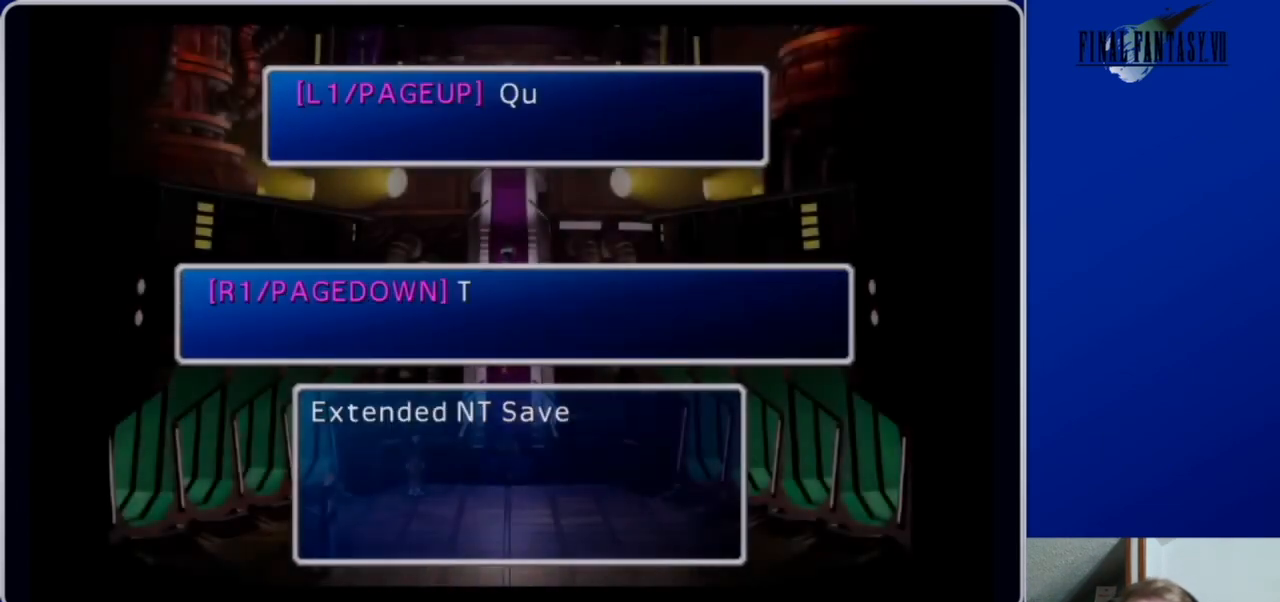
{"buttons": ["A"], "left_stick": "center", "right_stick": "center", "events": [[200, "A", "down"], [333, "A", "up"], [467, "A", "down"]]}
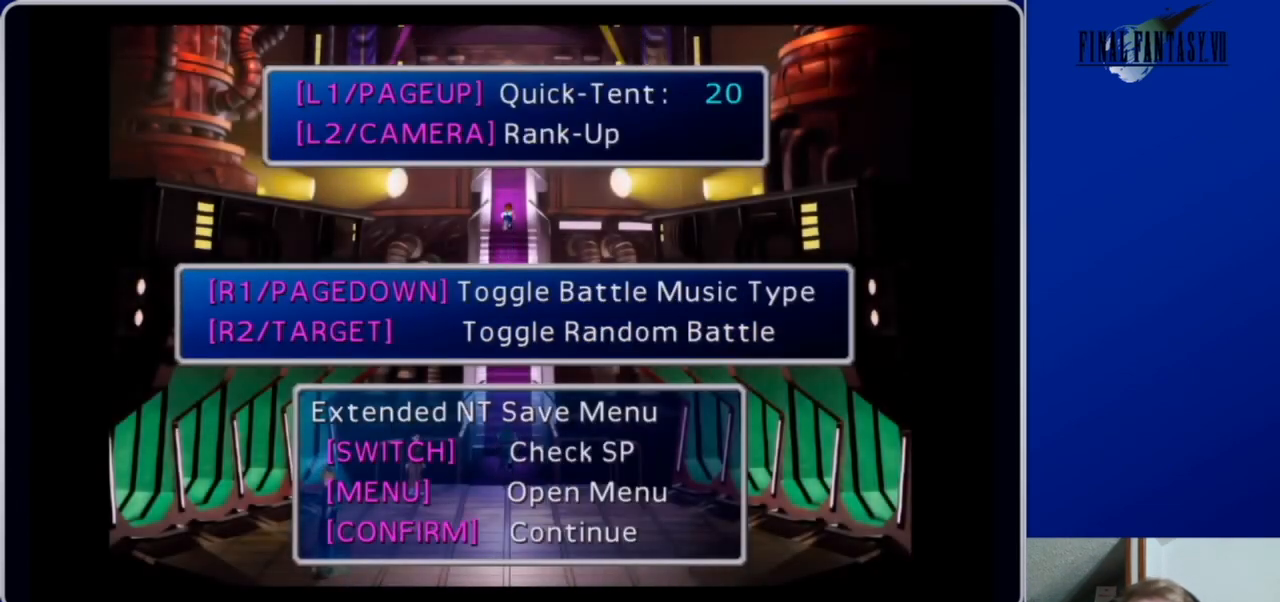
{"buttons": [], "left_stick": "center", "right_stick": "center", "events": [[67, "A", "up"], [267, "B", "down"], [400, "B", "up"]]}
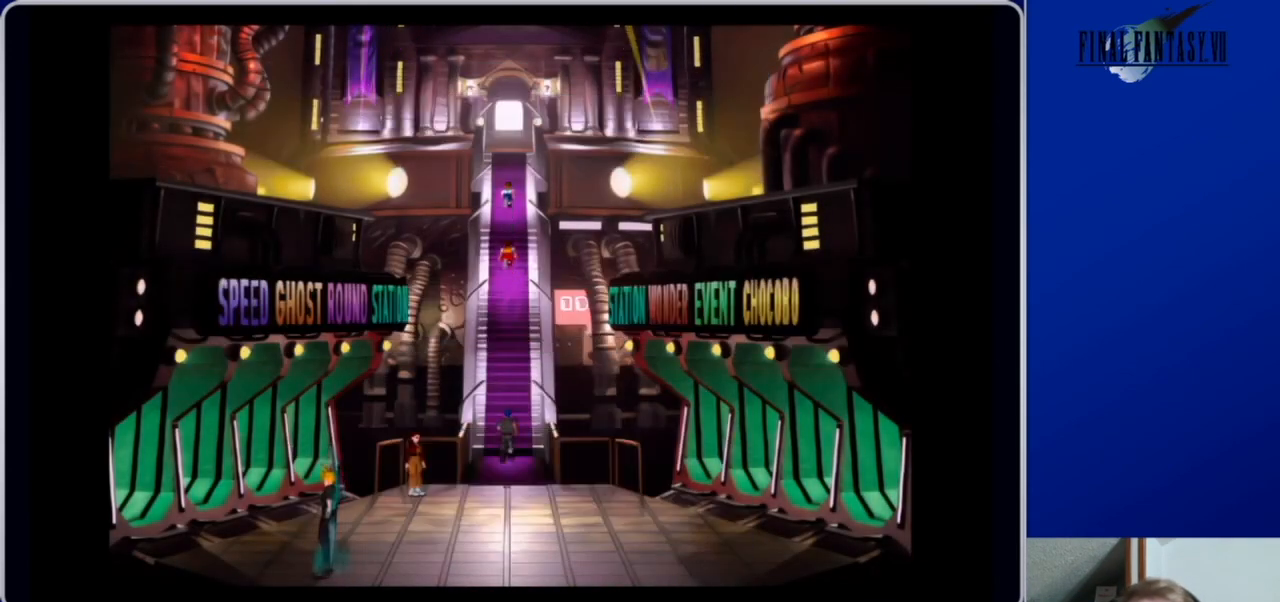
{"buttons": ["A", "DPAD_RIGHT"], "left_stick": "center", "right_stick": "center", "events": [[200, "A", "down"], [233, "DPAD_RIGHT", "down"]]}
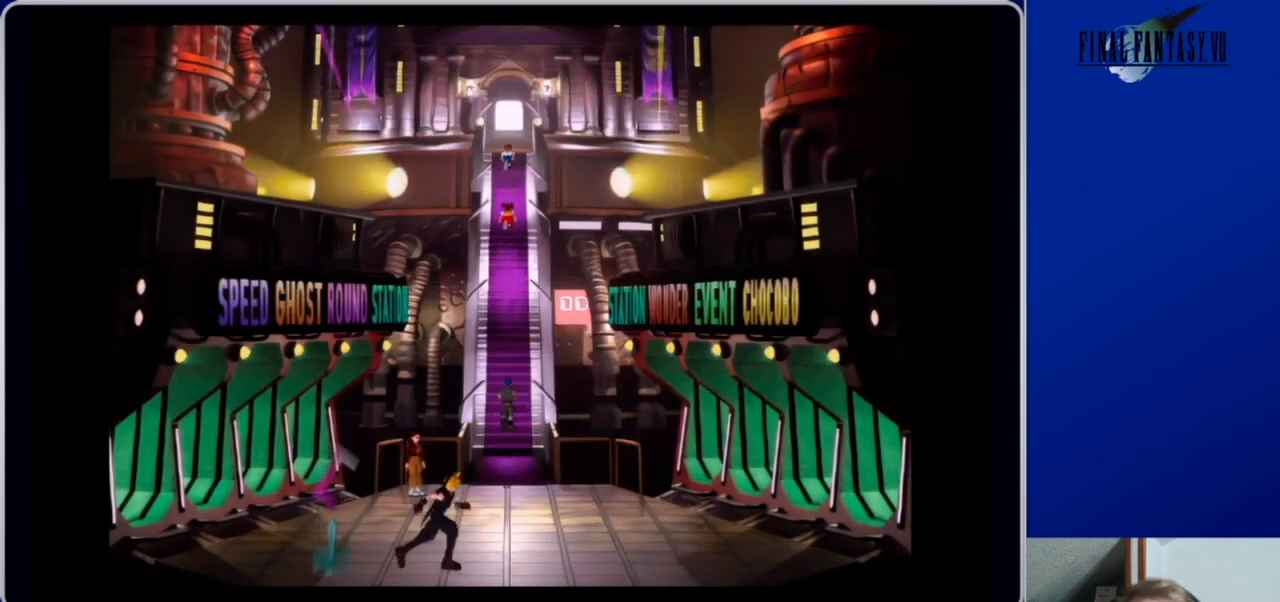
{"buttons": ["A", "DPAD_UP", "DPAD_LEFT"], "left_stick": "center", "right_stick": "center", "events": [[100, "DPAD_RIGHT", "up"], [100, "DPAD_UP", "down"], [267, "DPAD_LEFT", "down"]]}
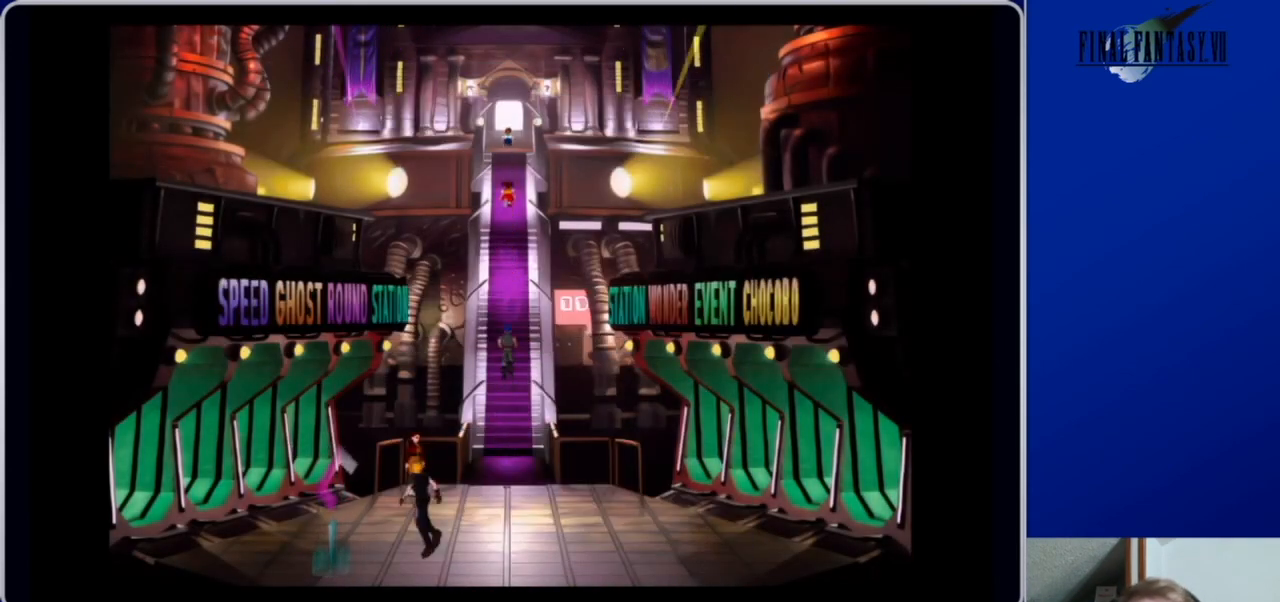
{"buttons": ["A", "DPAD_UP"], "left_stick": "center", "right_stick": "center", "events": [[67, "DPAD_UP", "up"], [233, "DPAD_UP", "down"], [500, "DPAD_LEFT", "up"]]}
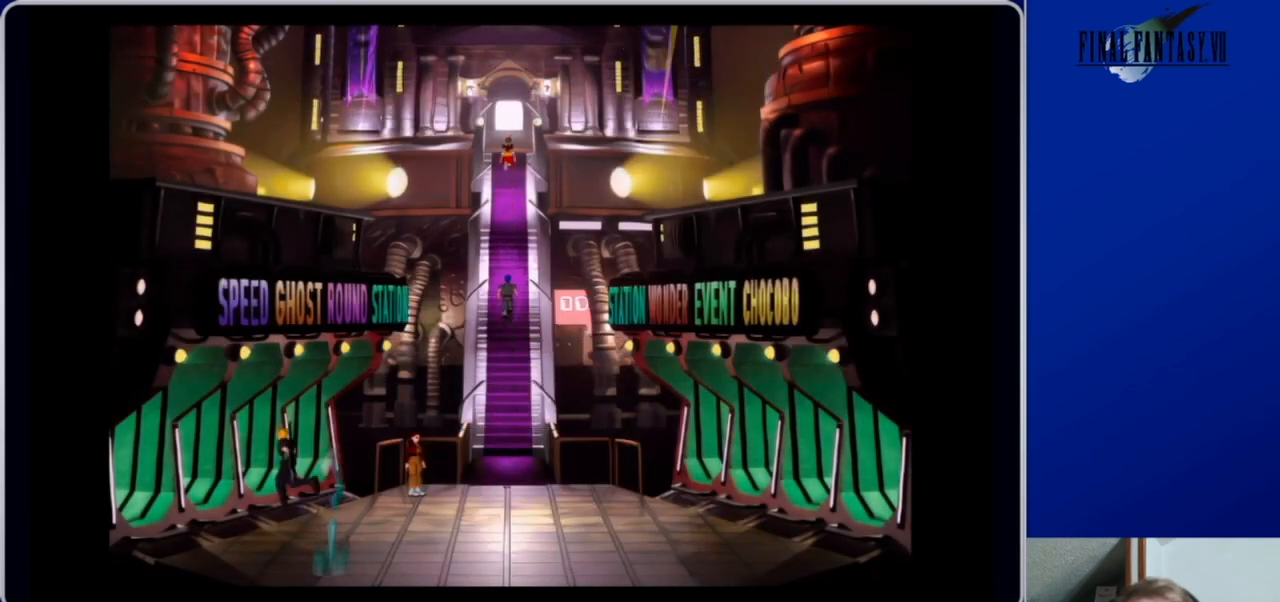
{"buttons": ["A", "DPAD_RIGHT"], "left_stick": "center", "right_stick": "center", "events": [[233, "DPAD_UP", "up"], [267, "DPAD_RIGHT", "down"]]}
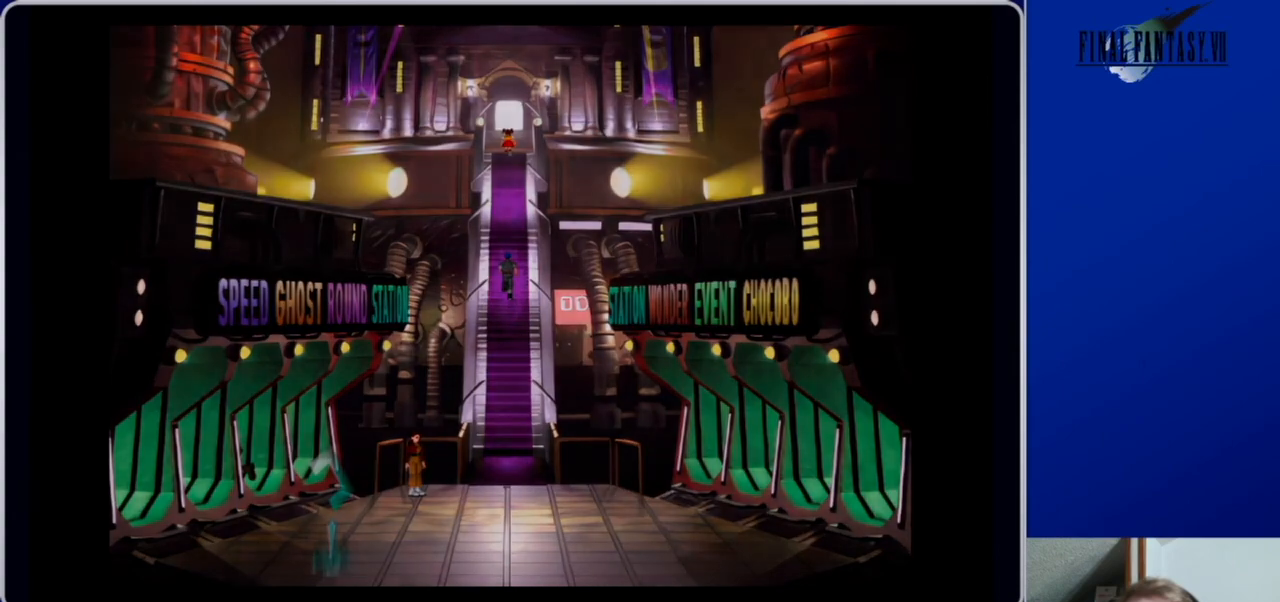
{"buttons": [], "left_stick": "center", "right_stick": "center", "events": [[167, "DPAD_RIGHT", "up"], [333, "A", "up"]]}
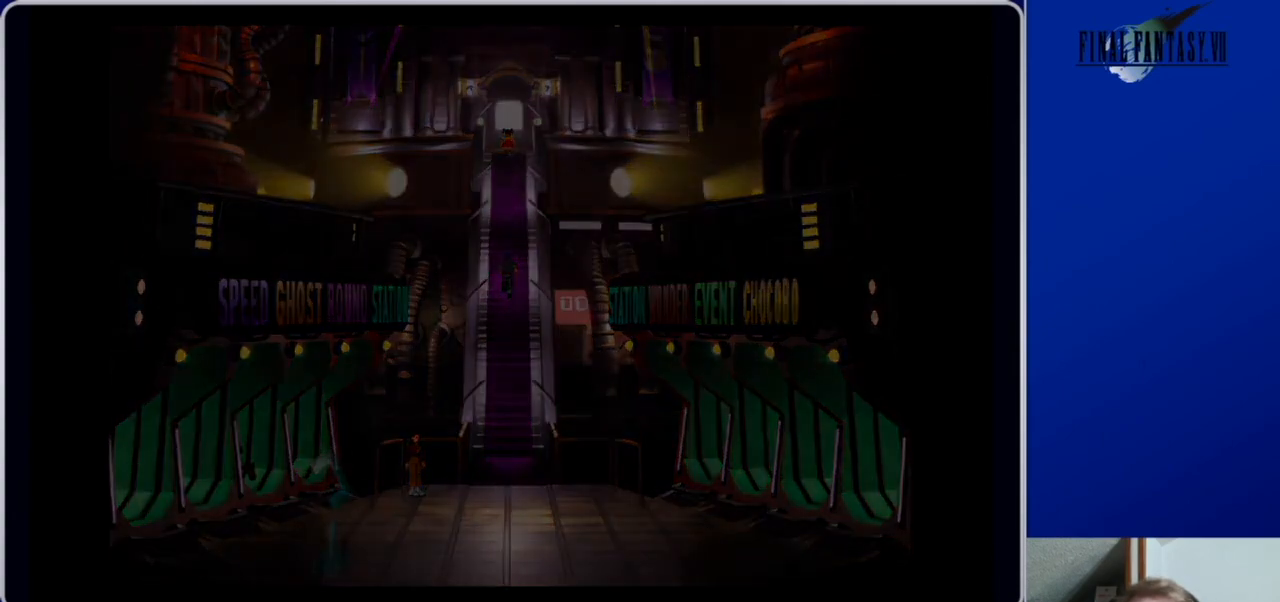
{"buttons": [], "left_stick": "center", "right_stick": "center", "events": []}
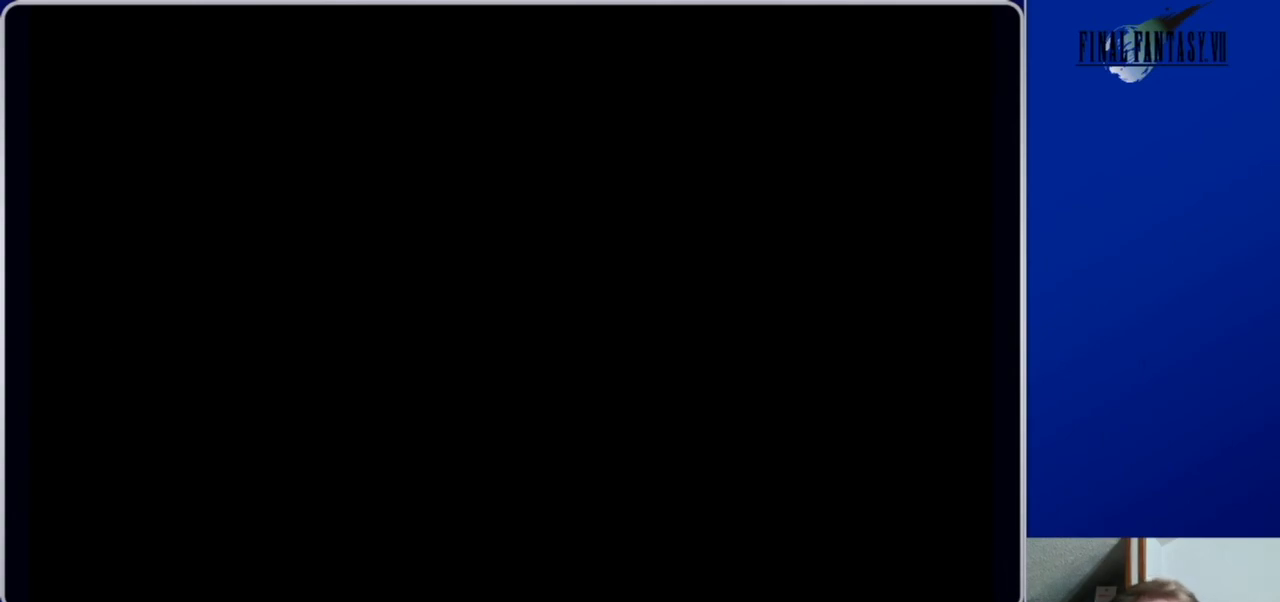
{"buttons": [], "left_stick": "center", "right_stick": "center", "events": []}
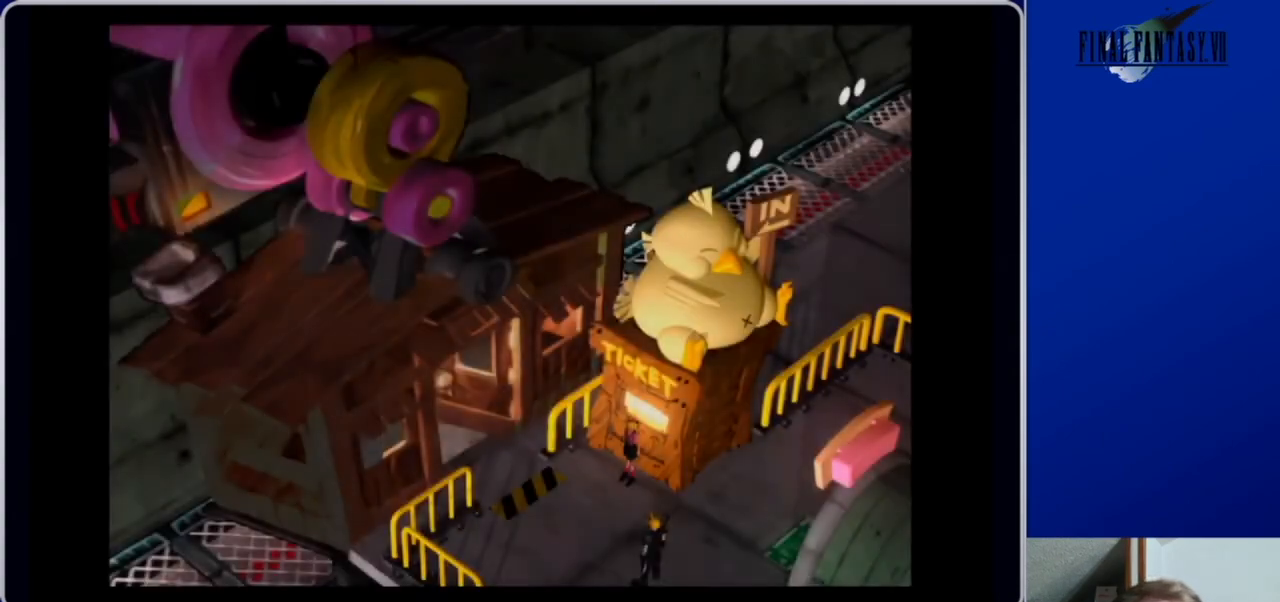
{"buttons": ["A", "DPAD_RIGHT"], "left_stick": "center", "right_stick": "center", "events": [[367, "A", "down"], [433, "DPAD_RIGHT", "down"]]}
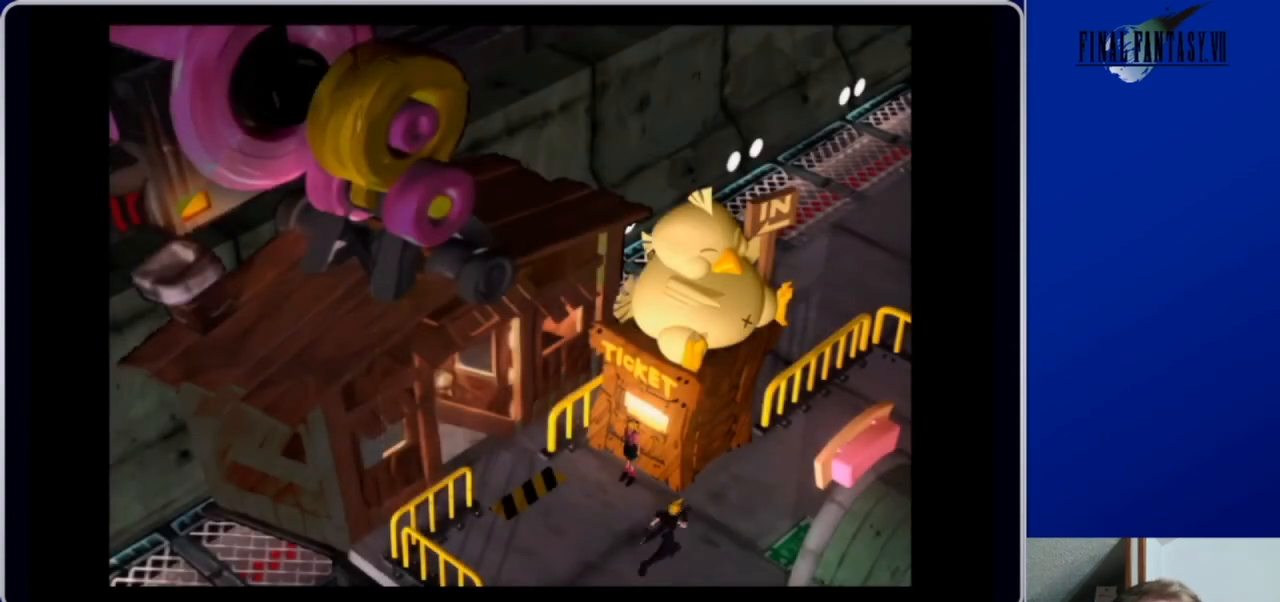
{"buttons": ["A", "DPAD_DOWN", "DPAD_RIGHT"], "left_stick": "center", "right_stick": "center", "events": [[300, "DPAD_DOWN", "down"]]}
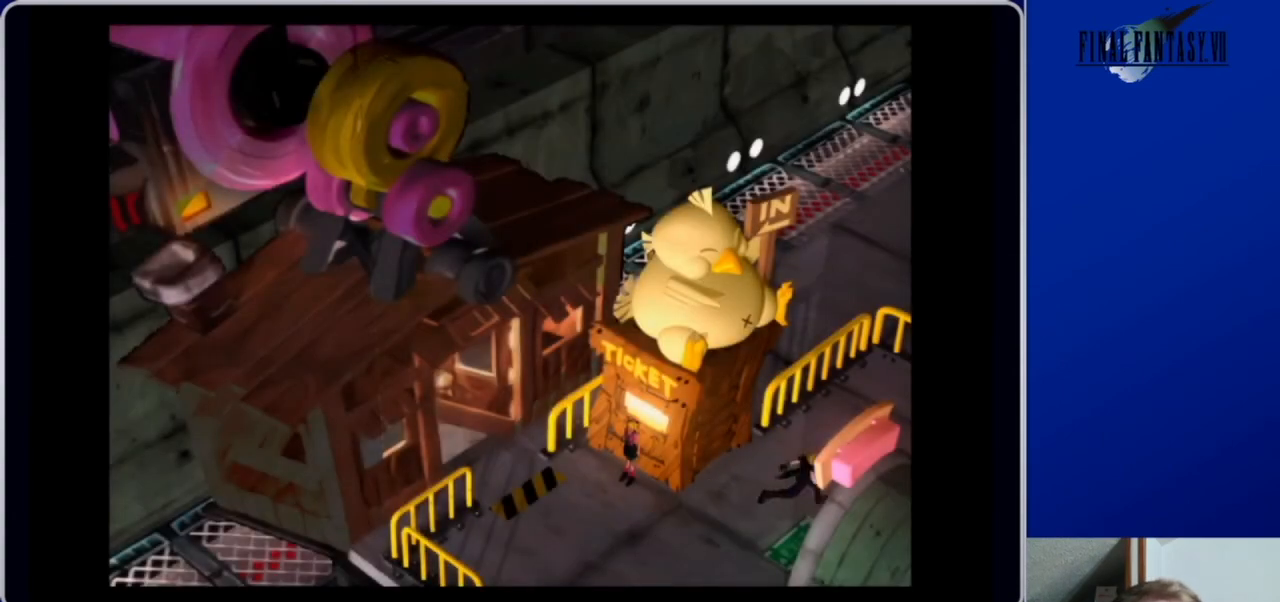
{"buttons": ["A", "DPAD_LEFT"], "left_stick": "center", "right_stick": "center", "events": [[133, "DPAD_RIGHT", "up"], [300, "DPAD_LEFT", "down"], [333, "DPAD_DOWN", "up"]]}
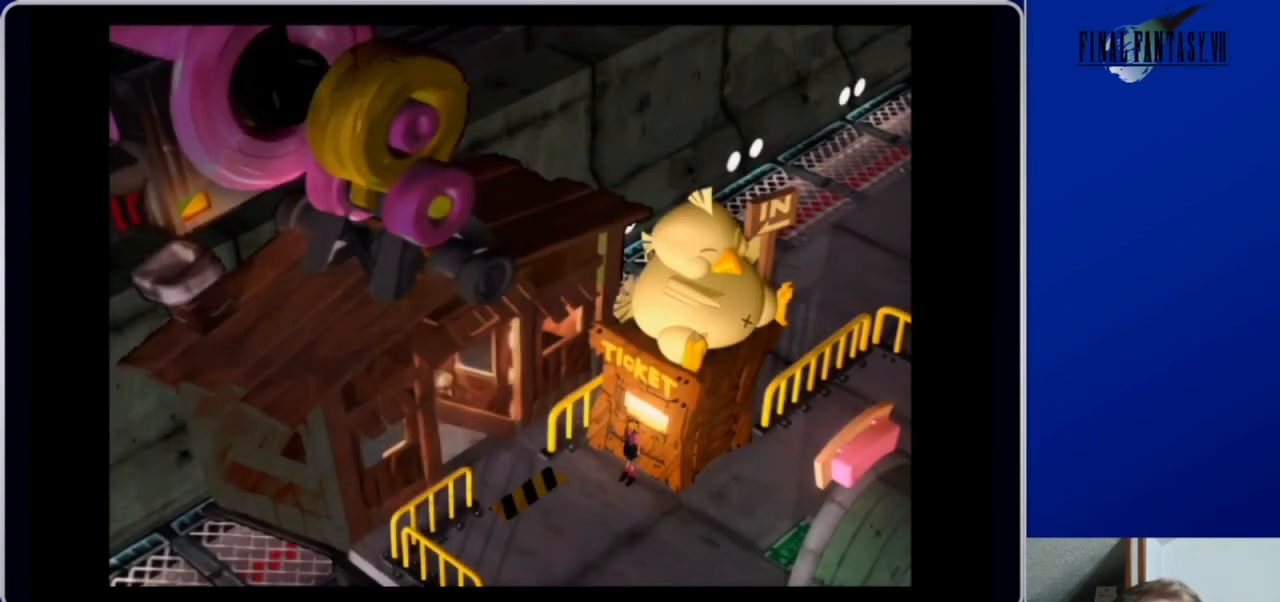
{"buttons": ["A", "DPAD_DOWN"], "left_stick": "center", "right_stick": "center", "events": [[100, "DPAD_DOWN", "down"], [133, "DPAD_LEFT", "up"], [200, "DPAD_LEFT", "down"], [233, "DPAD_DOWN", "up"], [267, "A", "up"], [400, "DPAD_DOWN", "down"], [400, "DPAD_LEFT", "up"], [500, "A", "down"]]}
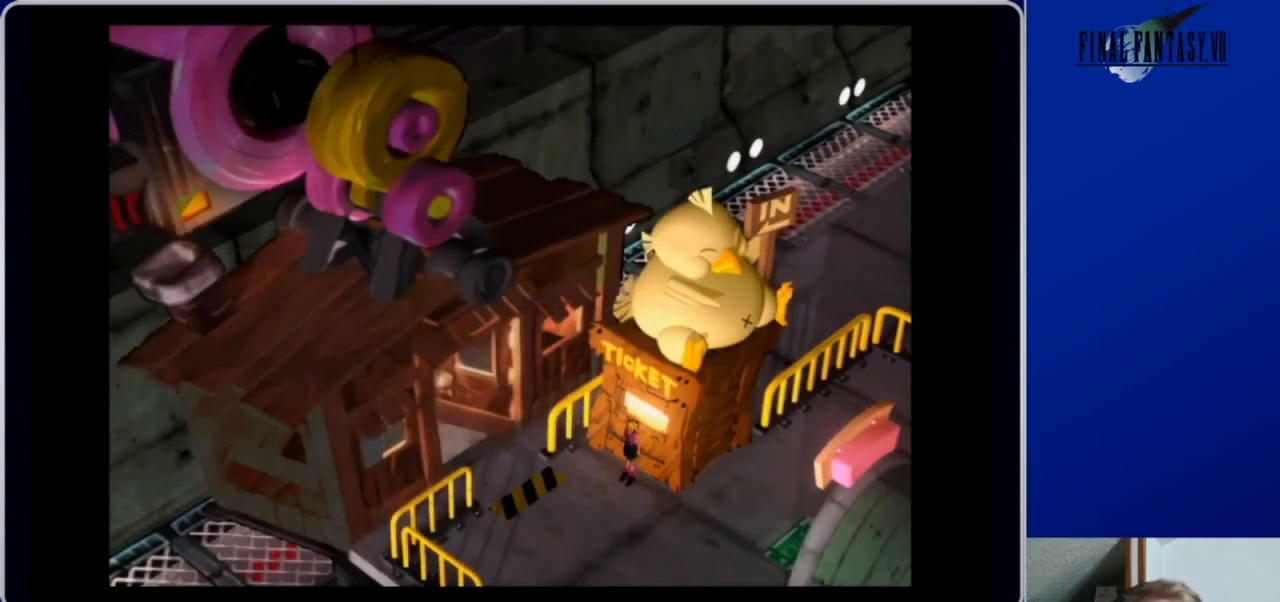
{"buttons": ["A", "DPAD_DOWN"], "left_stick": "center", "right_stick": "center", "events": [[67, "DPAD_LEFT", "down"], [233, "DPAD_LEFT", "up"]]}
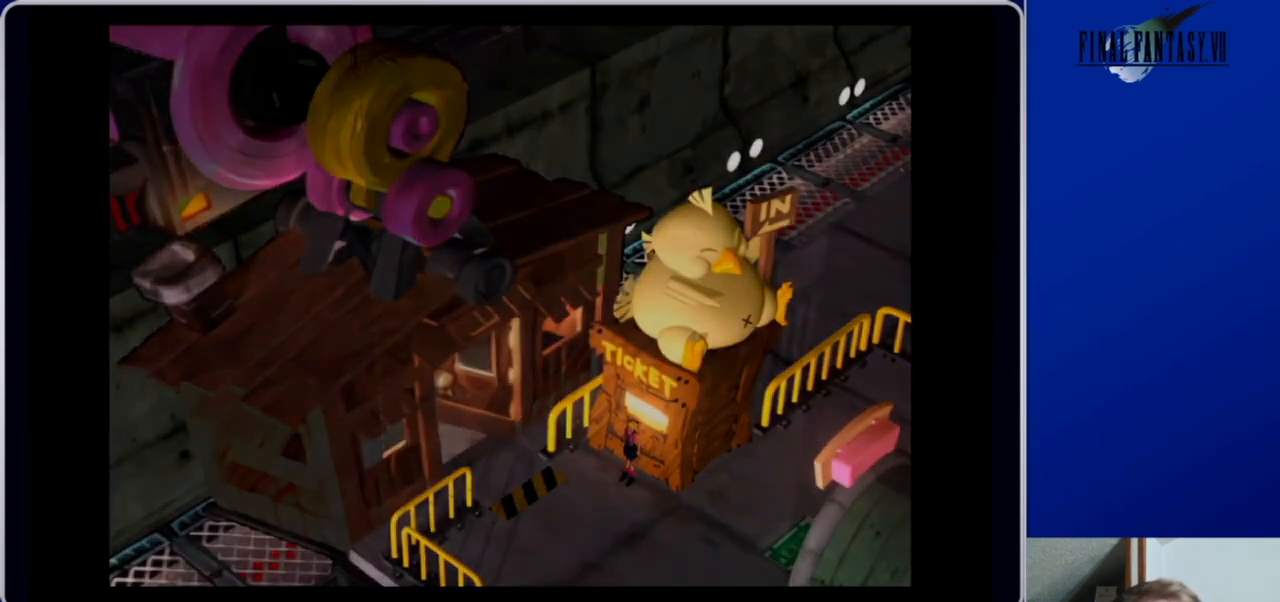
{"buttons": [], "left_stick": "center", "right_stick": "center", "events": [[233, "A", "up"], [233, "DPAD_DOWN", "up"]]}
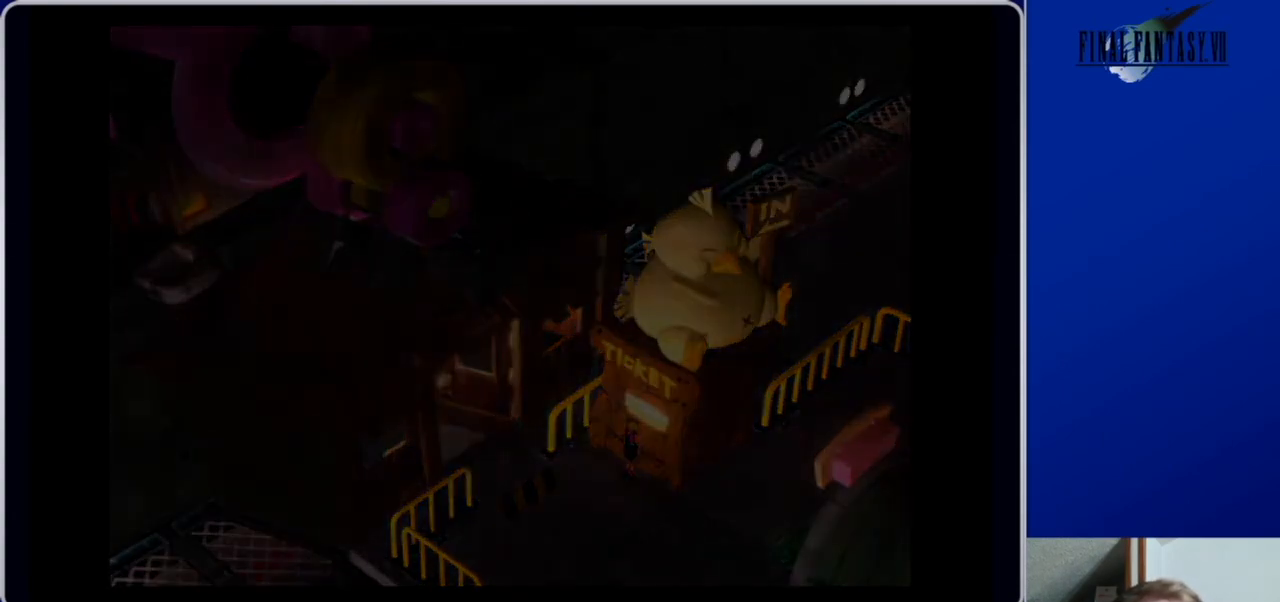
{"buttons": [], "left_stick": "center", "right_stick": "center", "events": []}
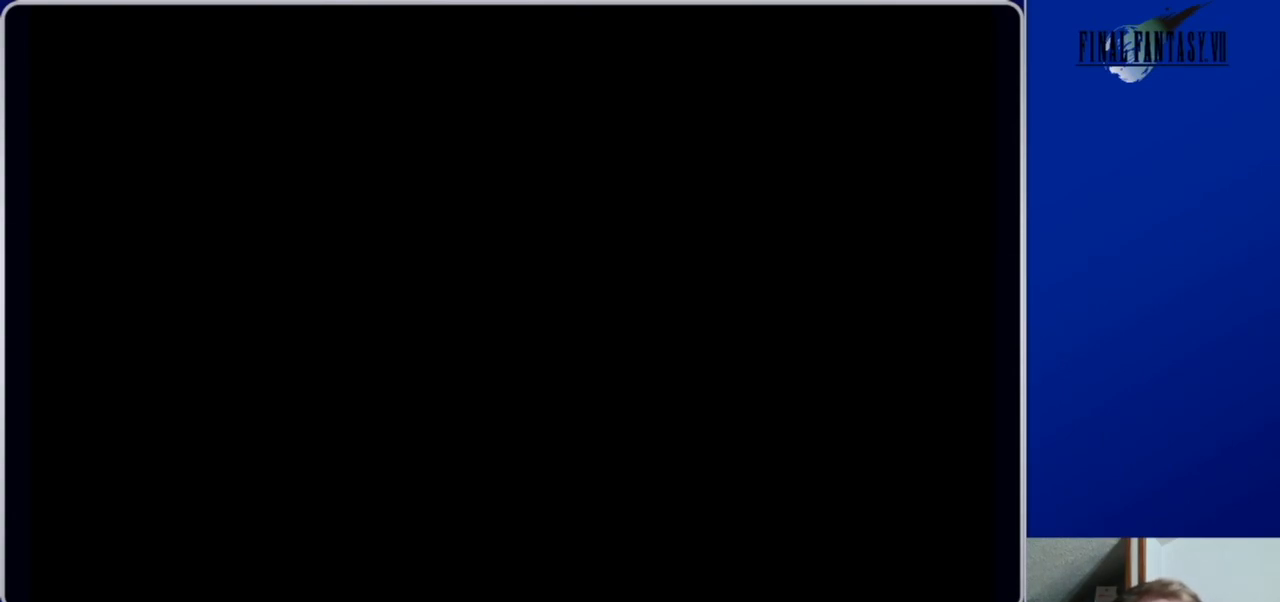
{"buttons": [], "left_stick": "center", "right_stick": "center", "events": []}
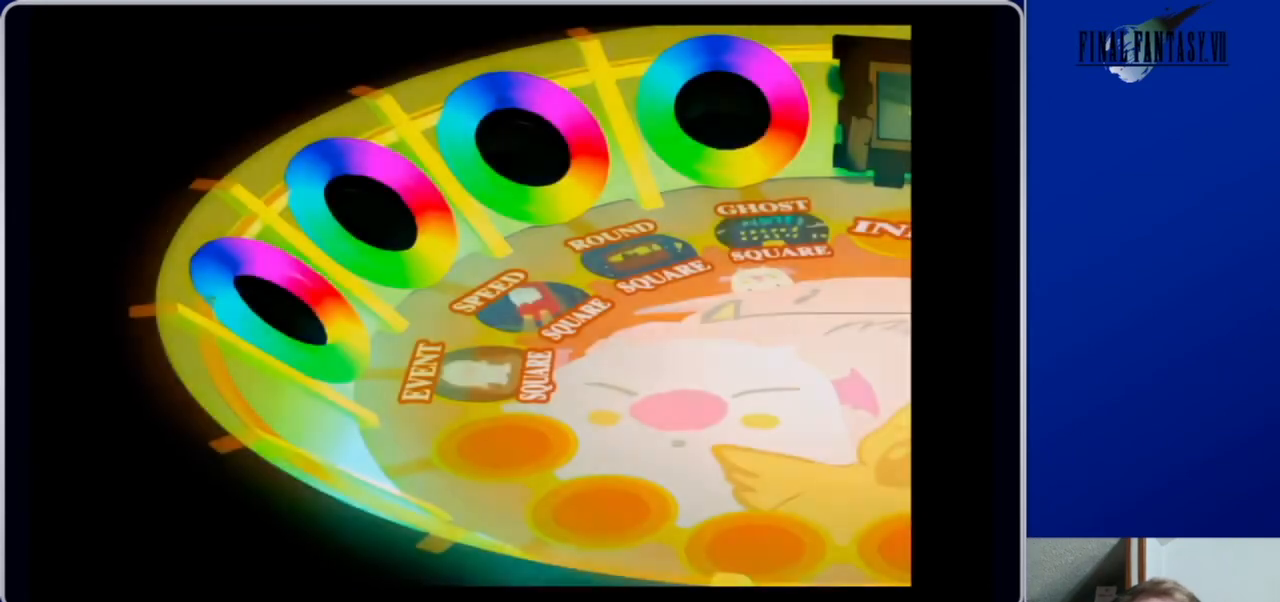
{"buttons": [], "left_stick": "center", "right_stick": "center", "events": []}
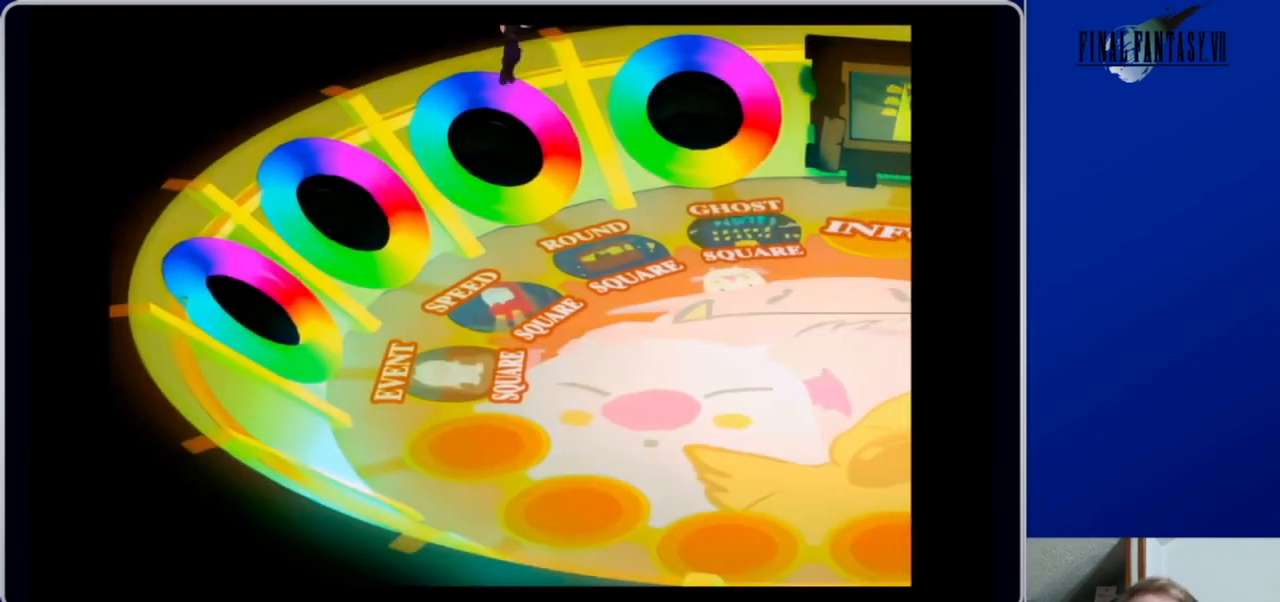
{"buttons": ["DPAD_RIGHT"], "left_stick": "center", "right_stick": "center", "events": [[233, "DPAD_RIGHT", "down"]]}
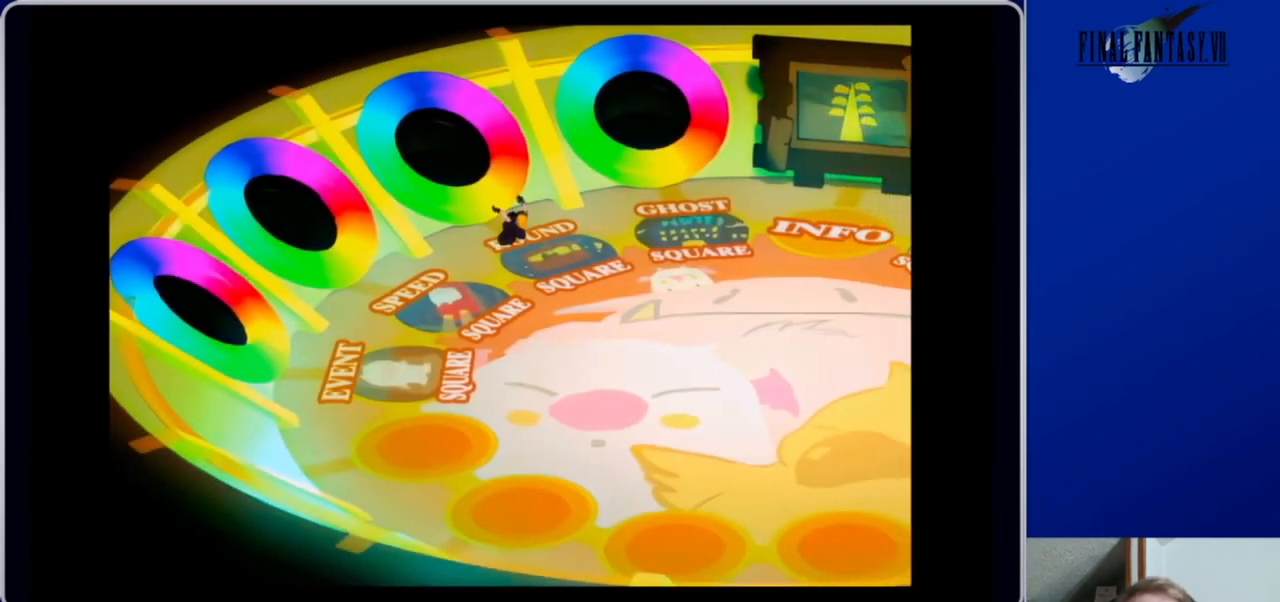
{"buttons": ["A", "DPAD_DOWN", "DPAD_RIGHT"], "left_stick": "center", "right_stick": "center", "events": [[33, "DPAD_DOWN", "down"], [133, "A", "down"]]}